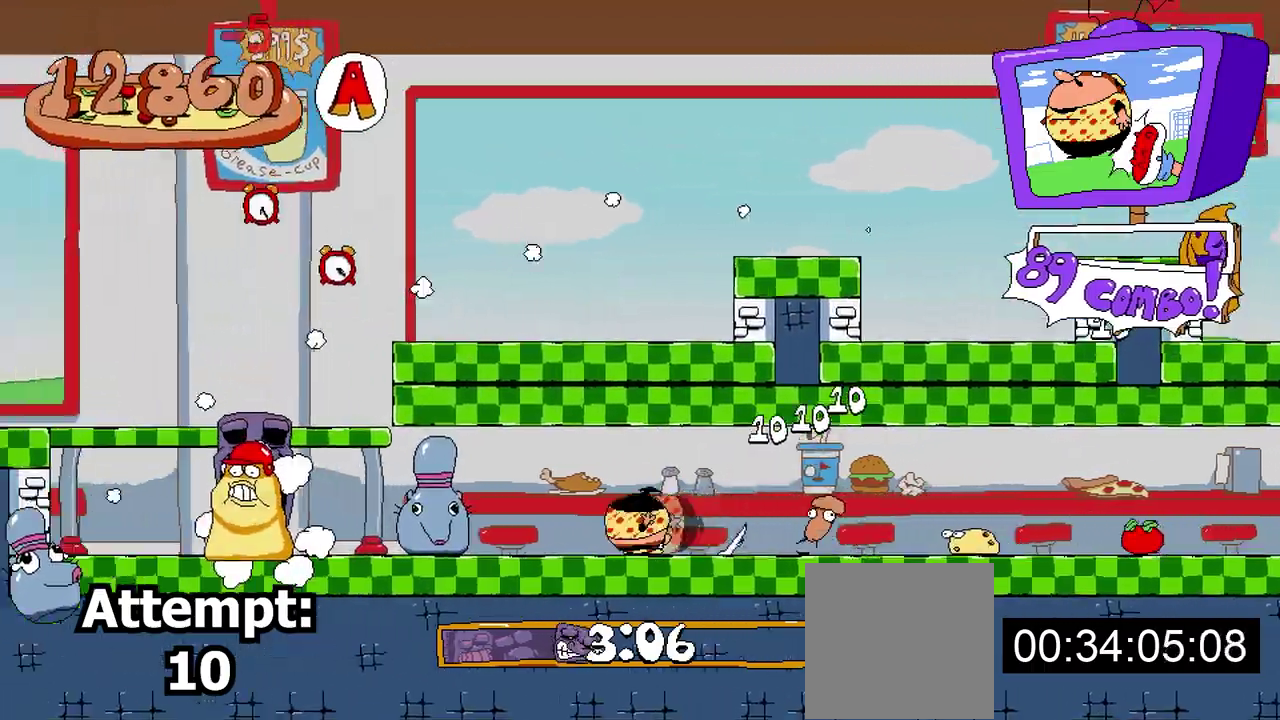
Gameplay with a controller (Xbox layout); each line is a JSON object with the inputs held at the frame after it. "events" lists button and stick changes between this image and that frame as [ms after this image, input, new state], when the widget could be followed in between. Not read: L1 L2 L3 R1 R2 R3 left_stick right_stick.
{"buttons": [], "events": []}
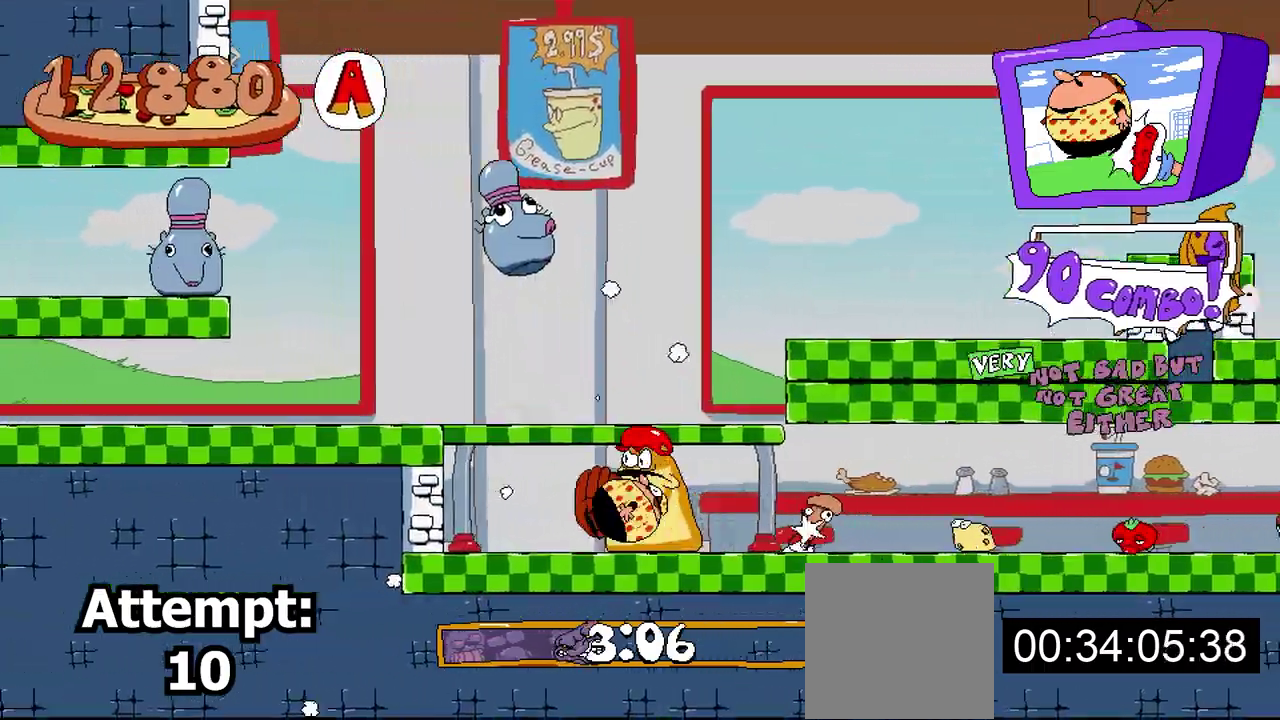
{"buttons": [], "events": []}
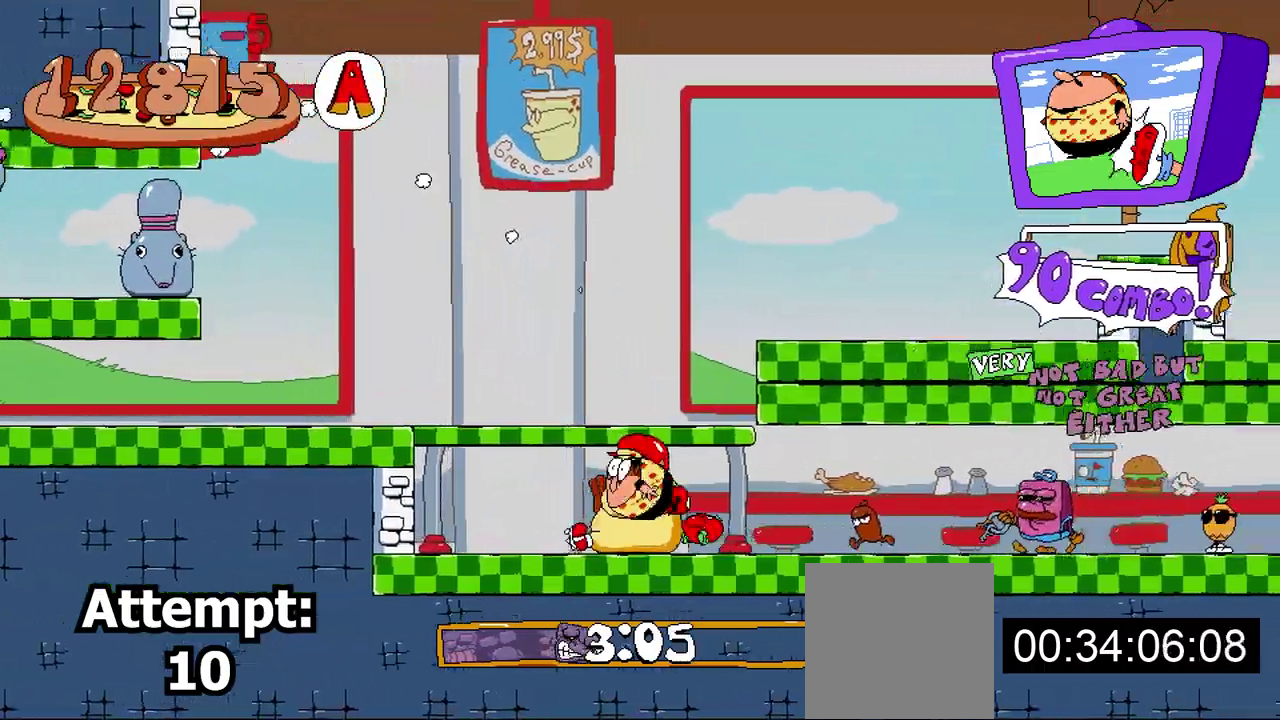
{"buttons": [], "events": []}
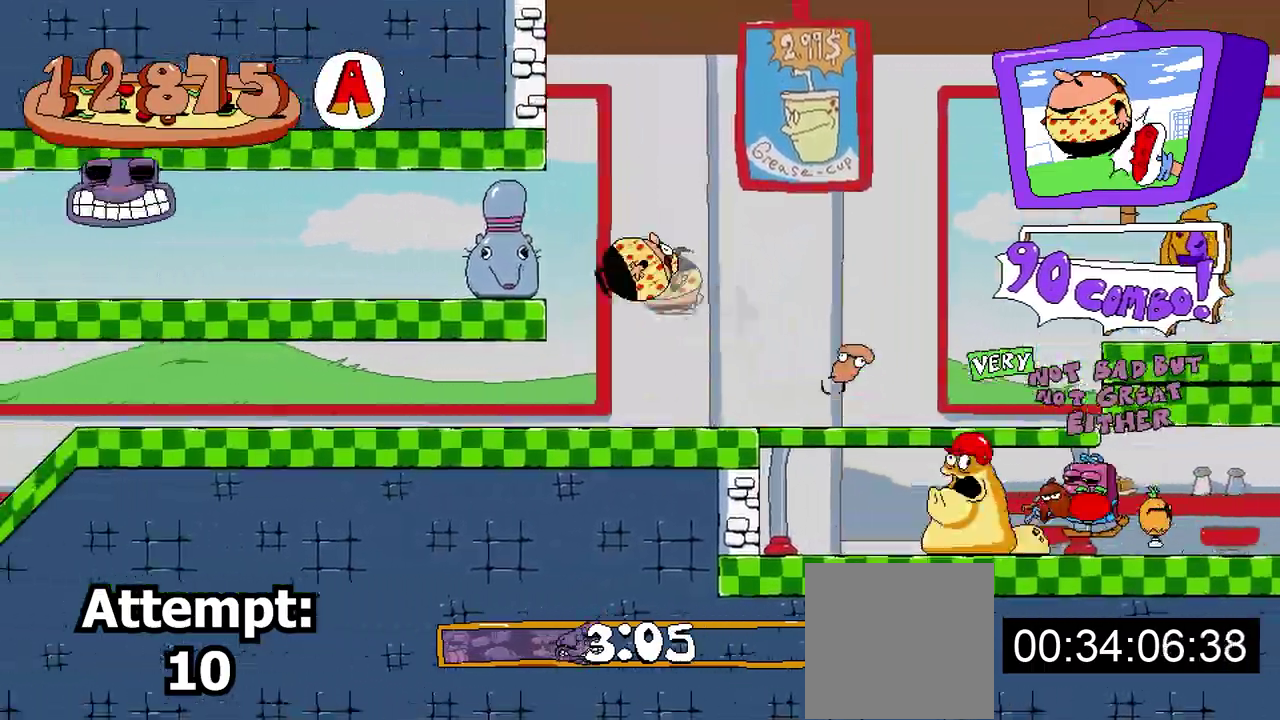
{"buttons": [], "events": []}
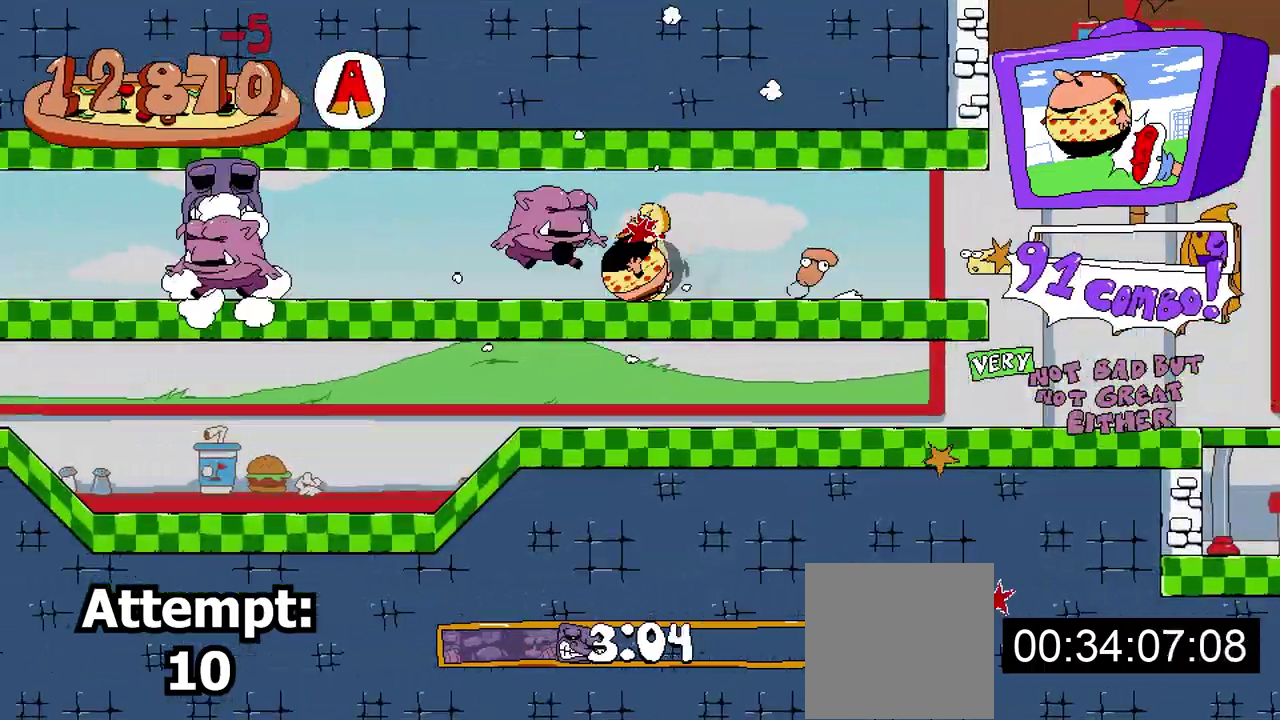
{"buttons": [], "events": []}
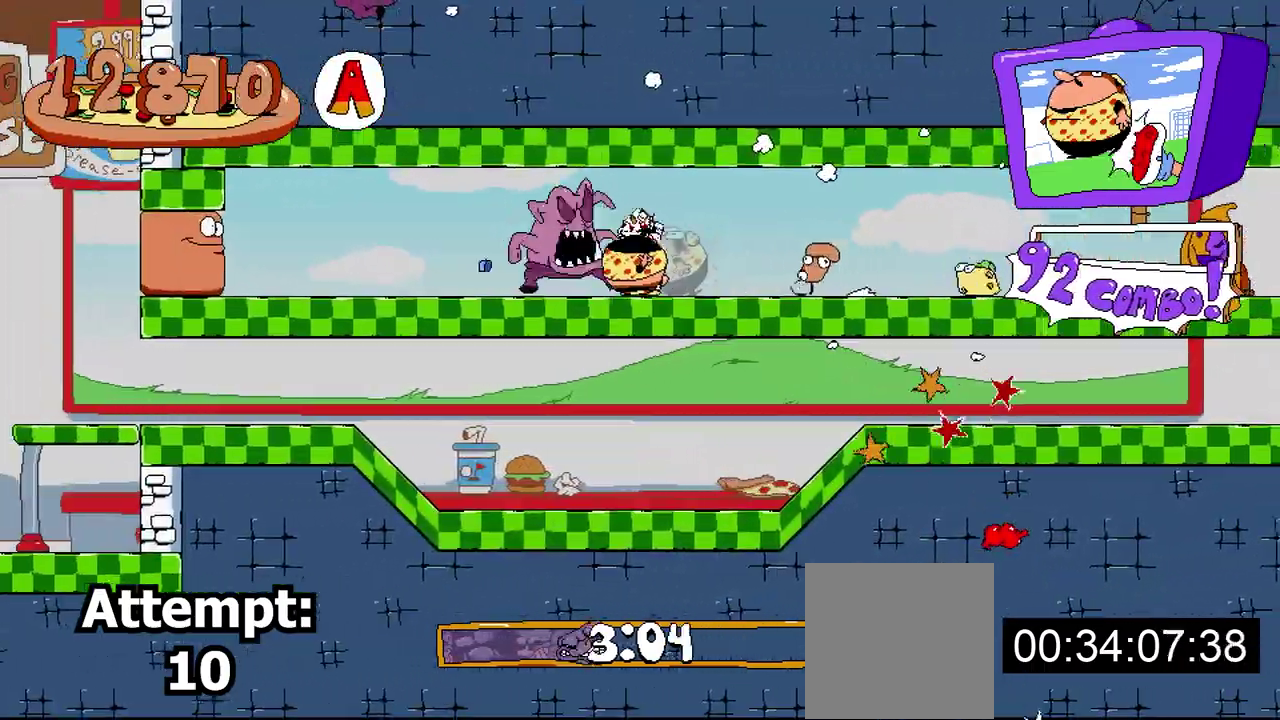
{"buttons": ["DPAD_LEFT"], "events": [[500, "DPAD_LEFT", "down"]]}
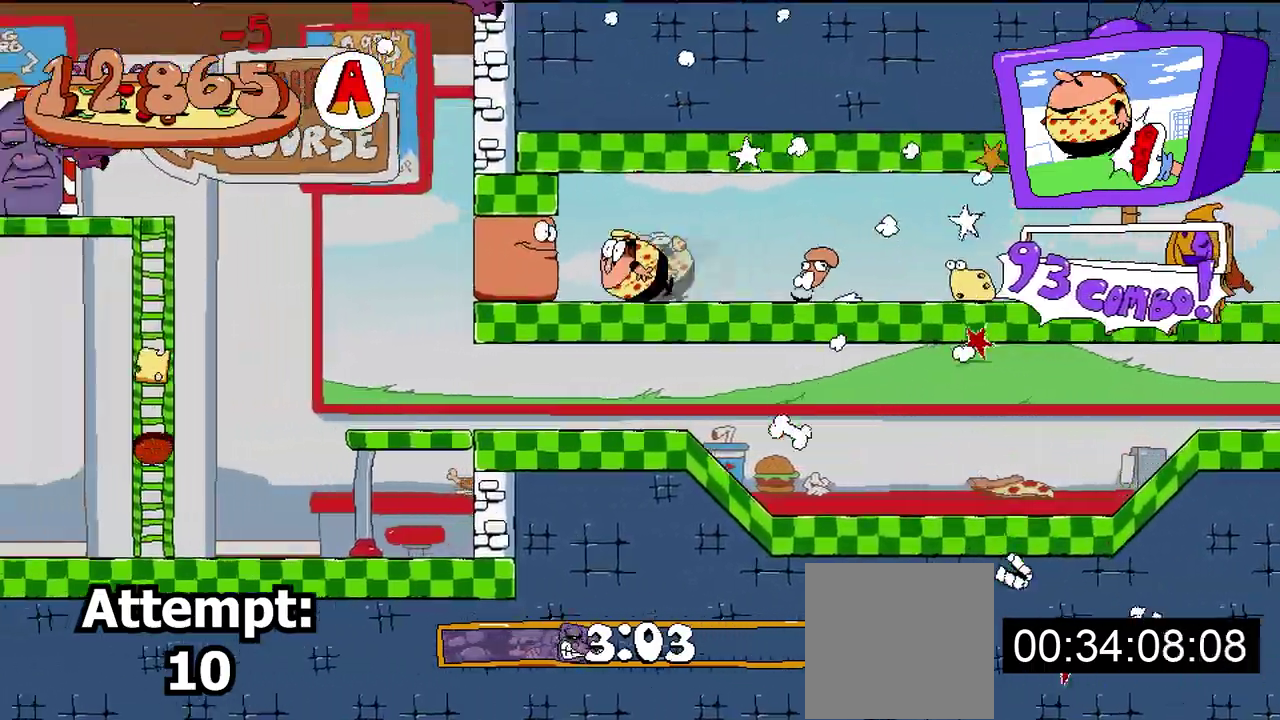
{"buttons": [], "events": [[100, "DPAD_LEFT", "up"]]}
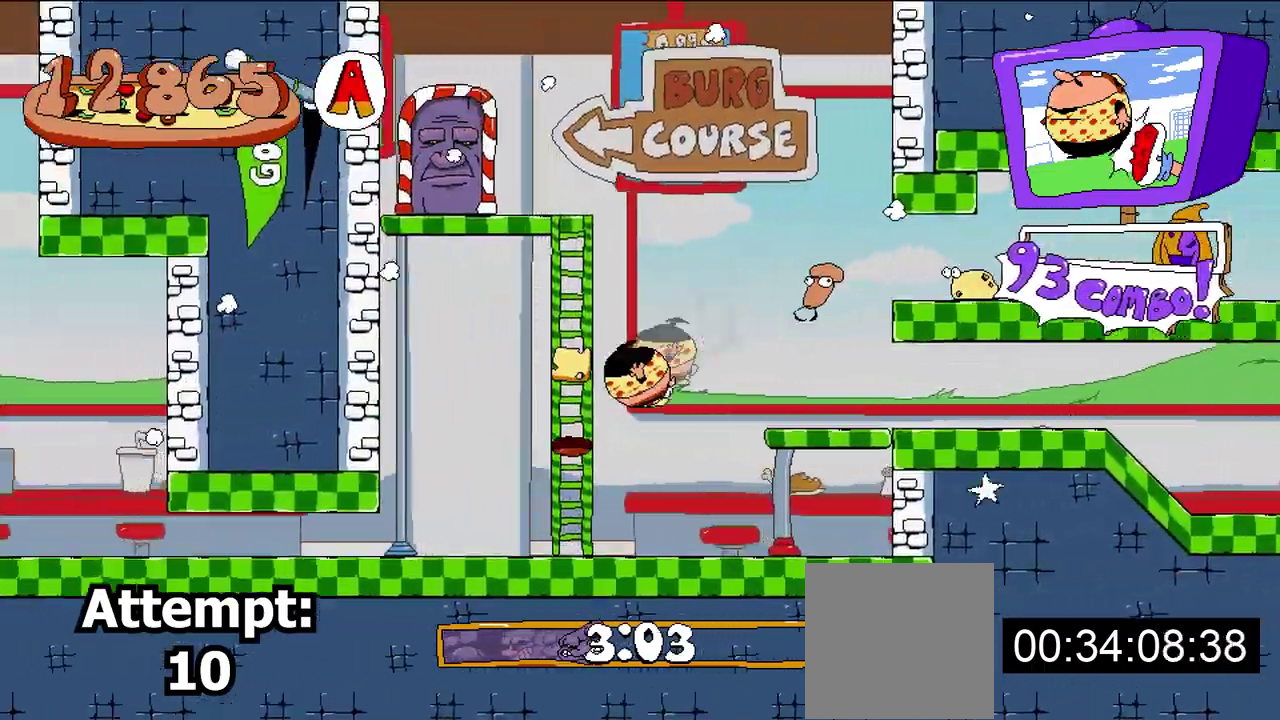
{"buttons": [], "events": []}
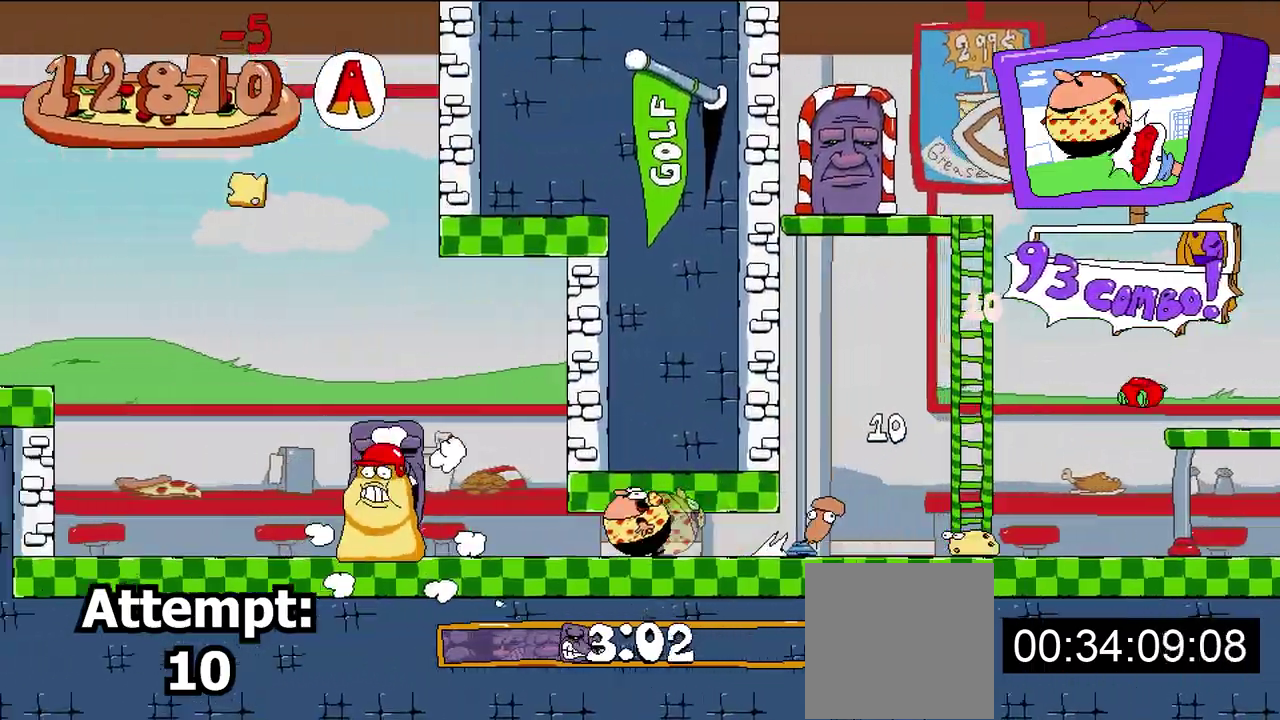
{"buttons": [], "events": []}
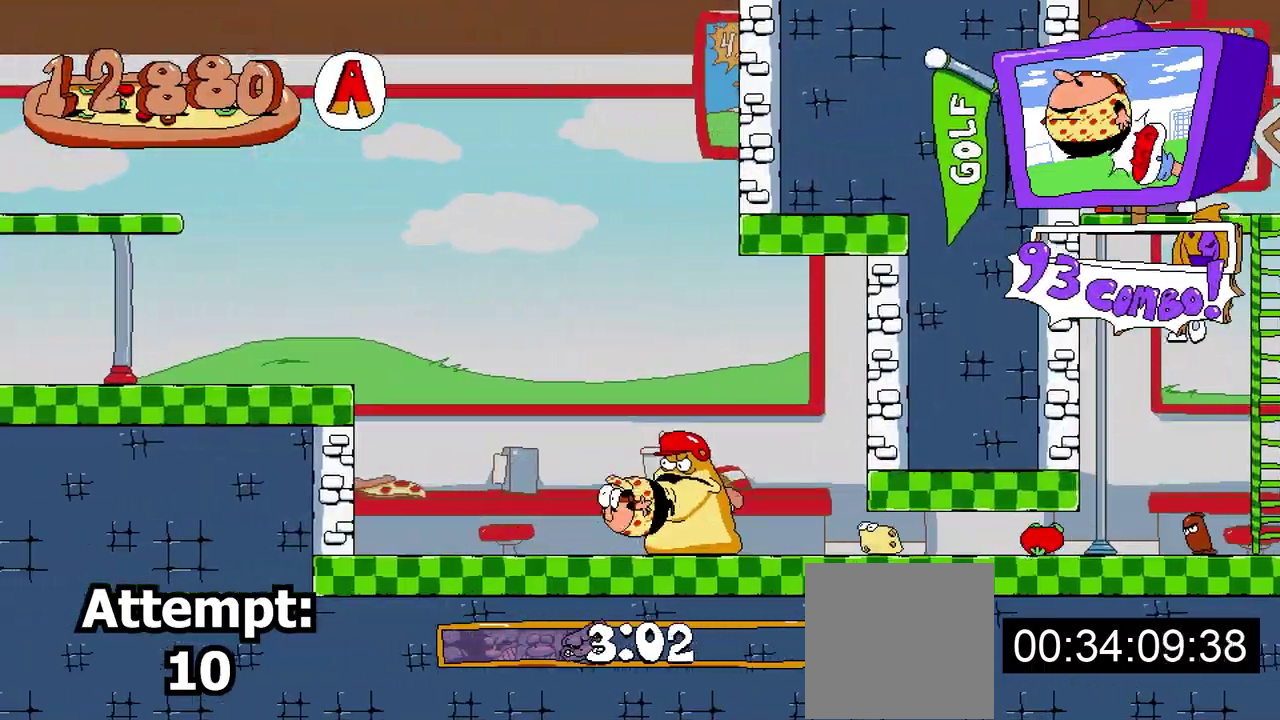
{"buttons": [], "events": []}
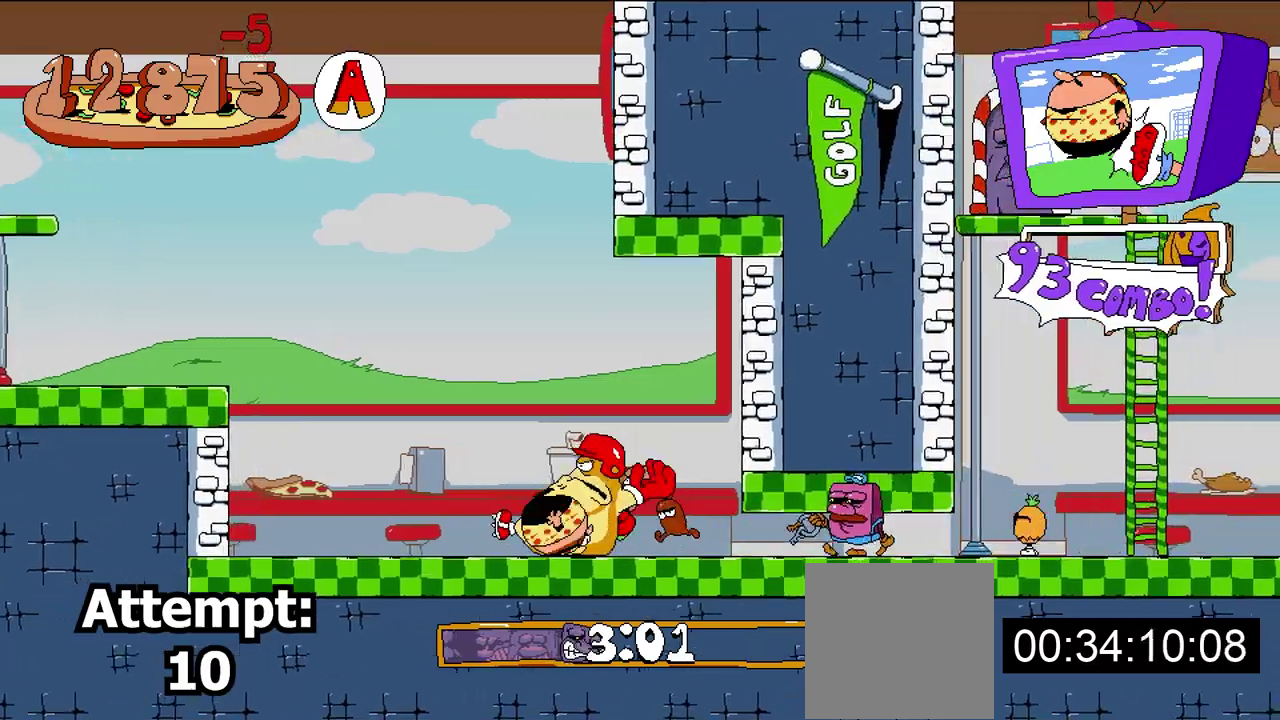
{"buttons": [], "events": []}
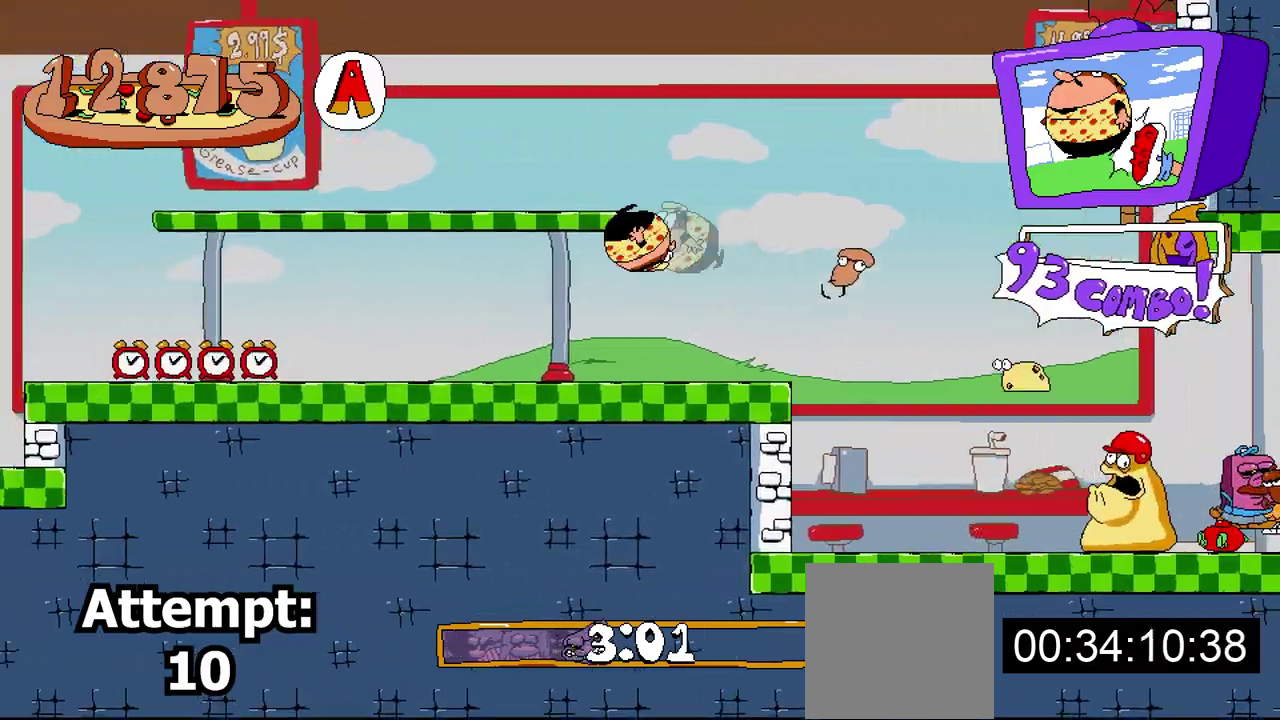
{"buttons": [], "events": []}
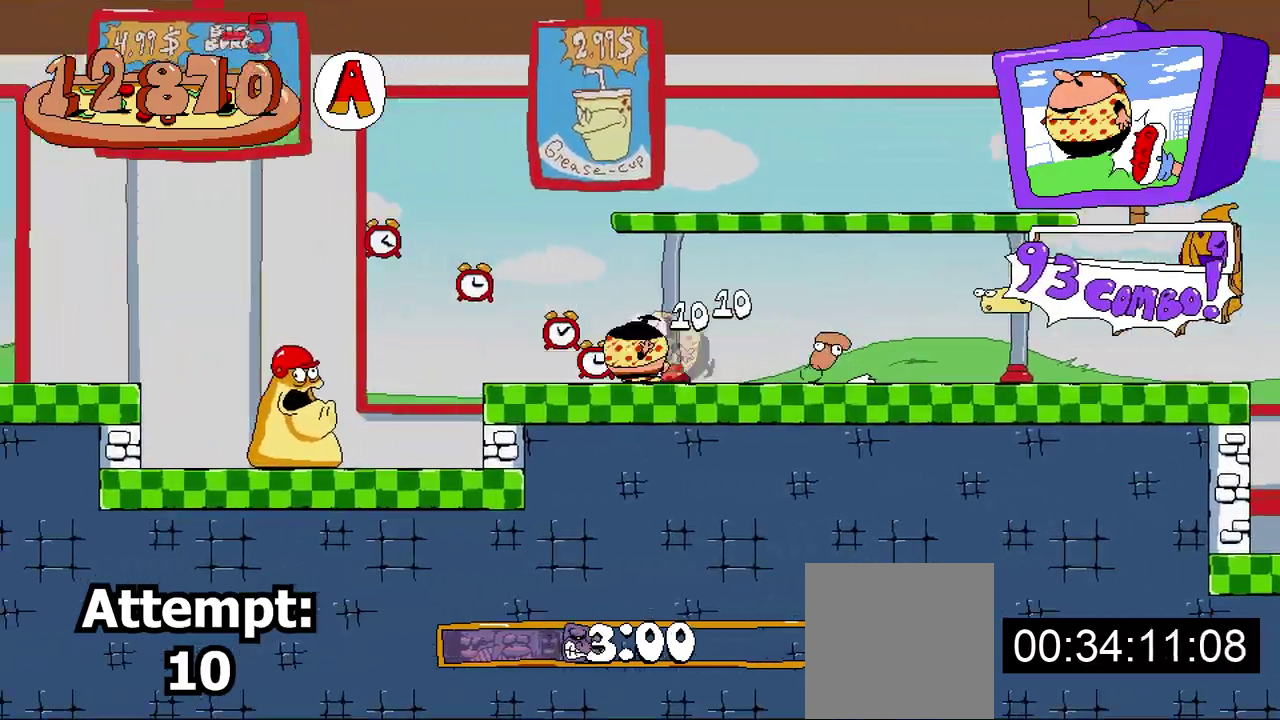
{"buttons": [], "events": [[83, "A", "down"], [367, "A", "up"]]}
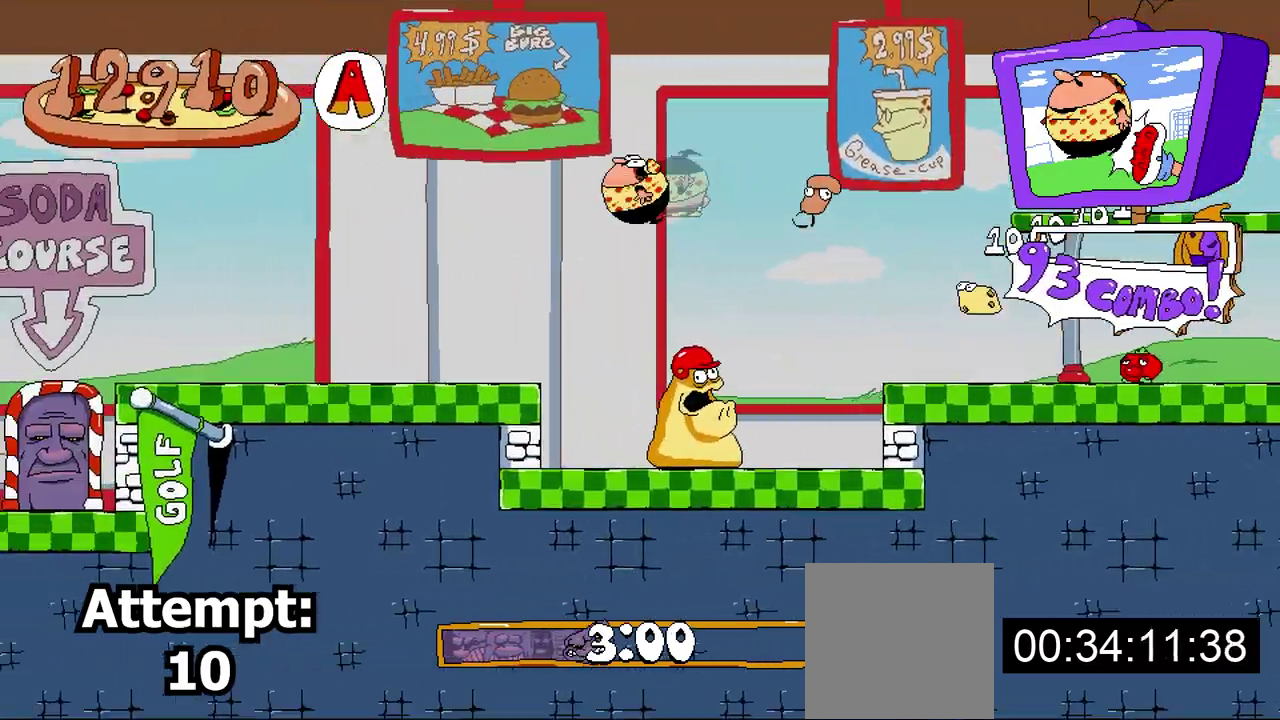
{"buttons": [], "events": []}
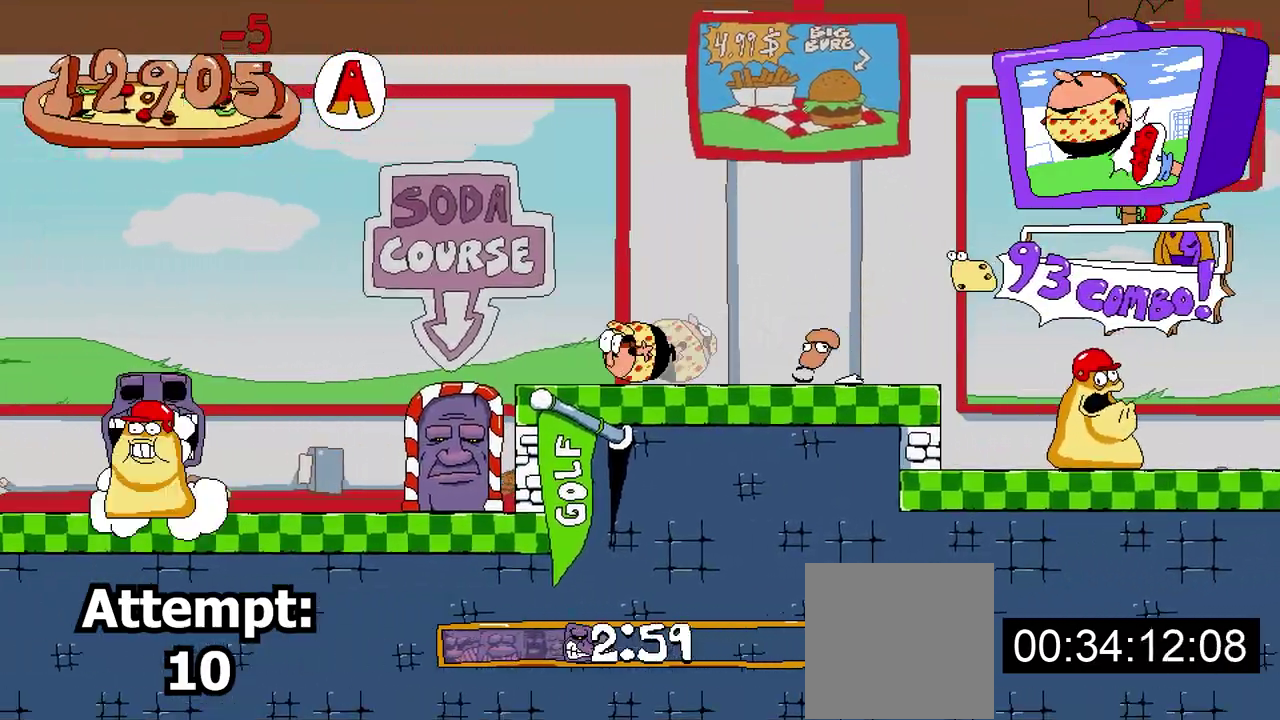
{"buttons": ["DPAD_LEFT"], "events": [[450, "DPAD_LEFT", "down"]]}
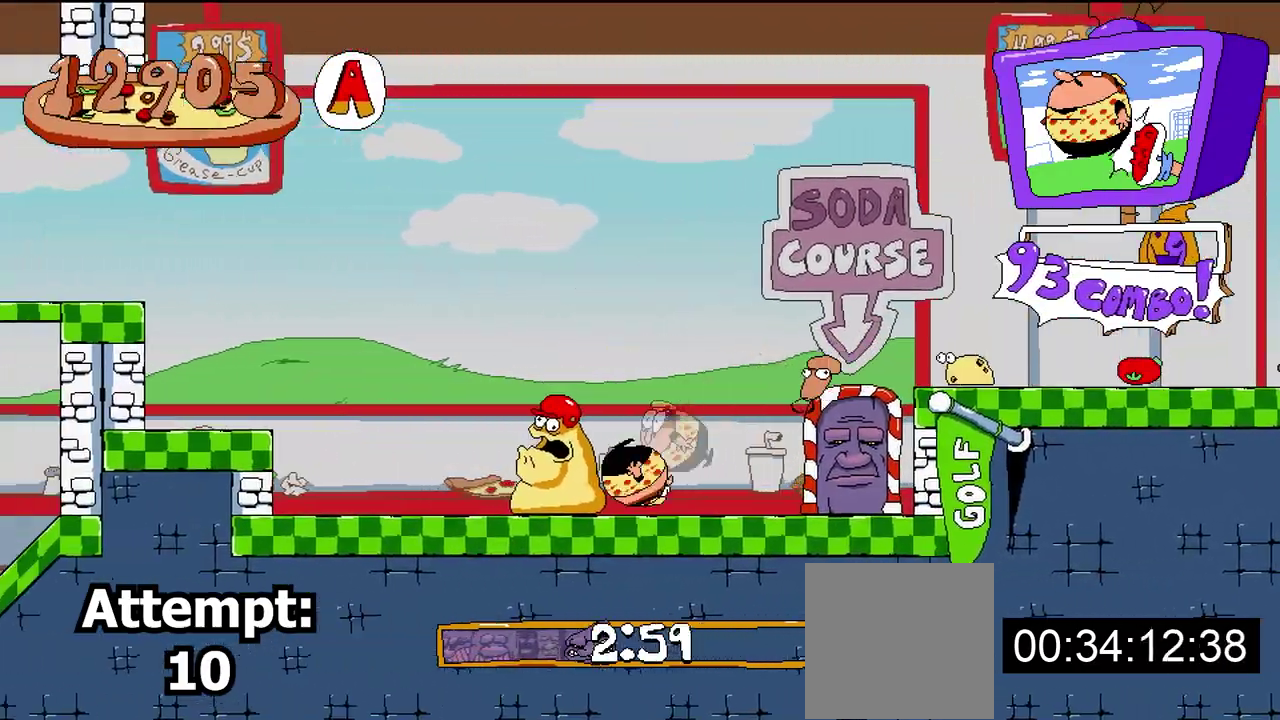
{"buttons": [], "events": [[117, "DPAD_LEFT", "up"]]}
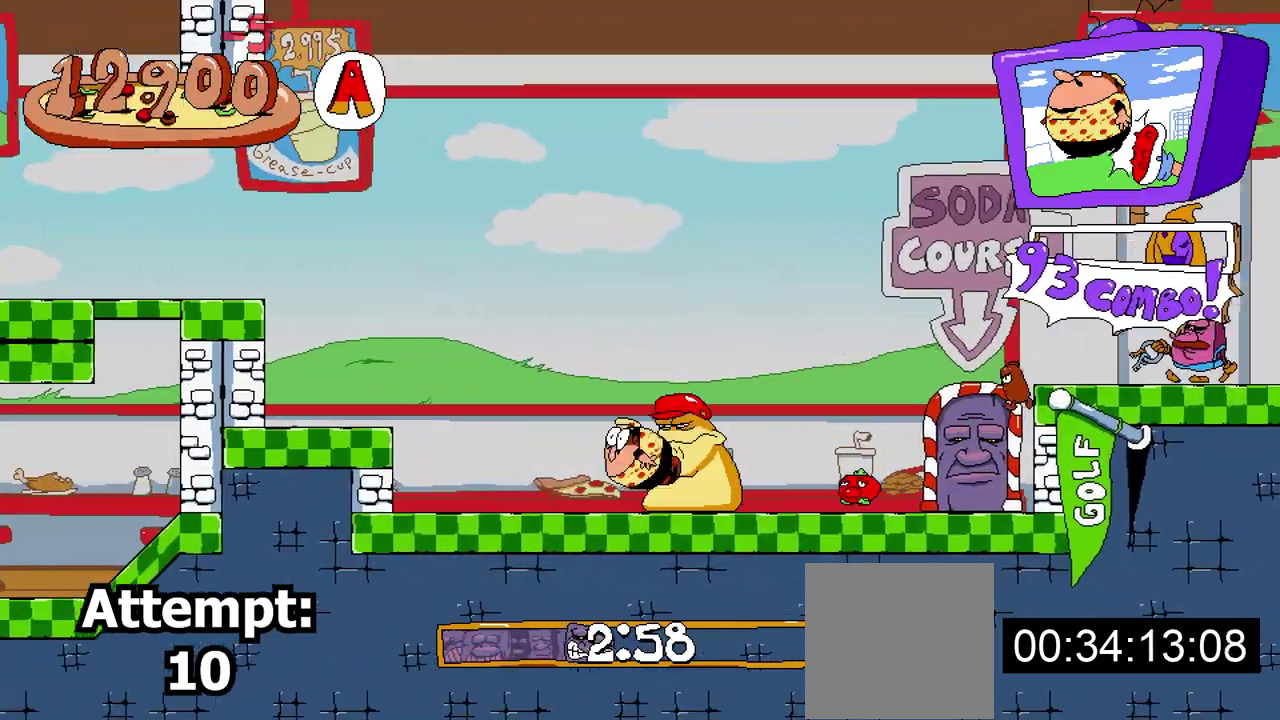
{"buttons": [], "events": []}
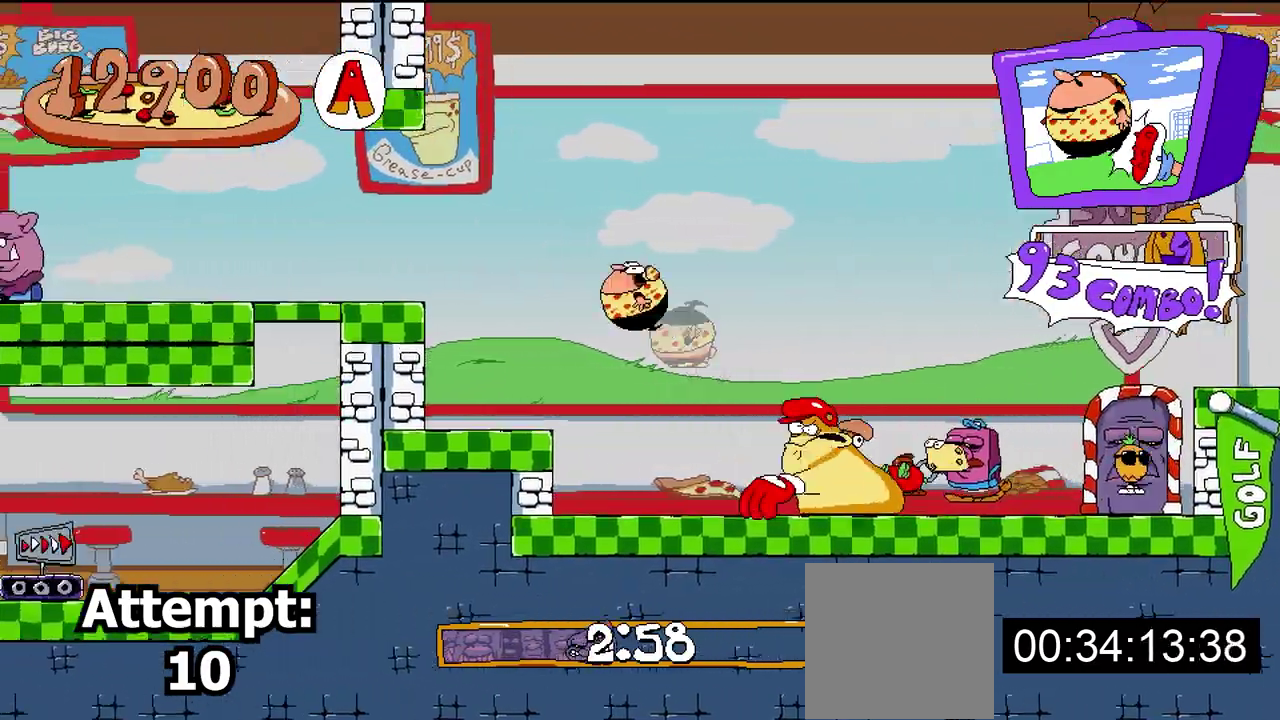
{"buttons": [], "events": []}
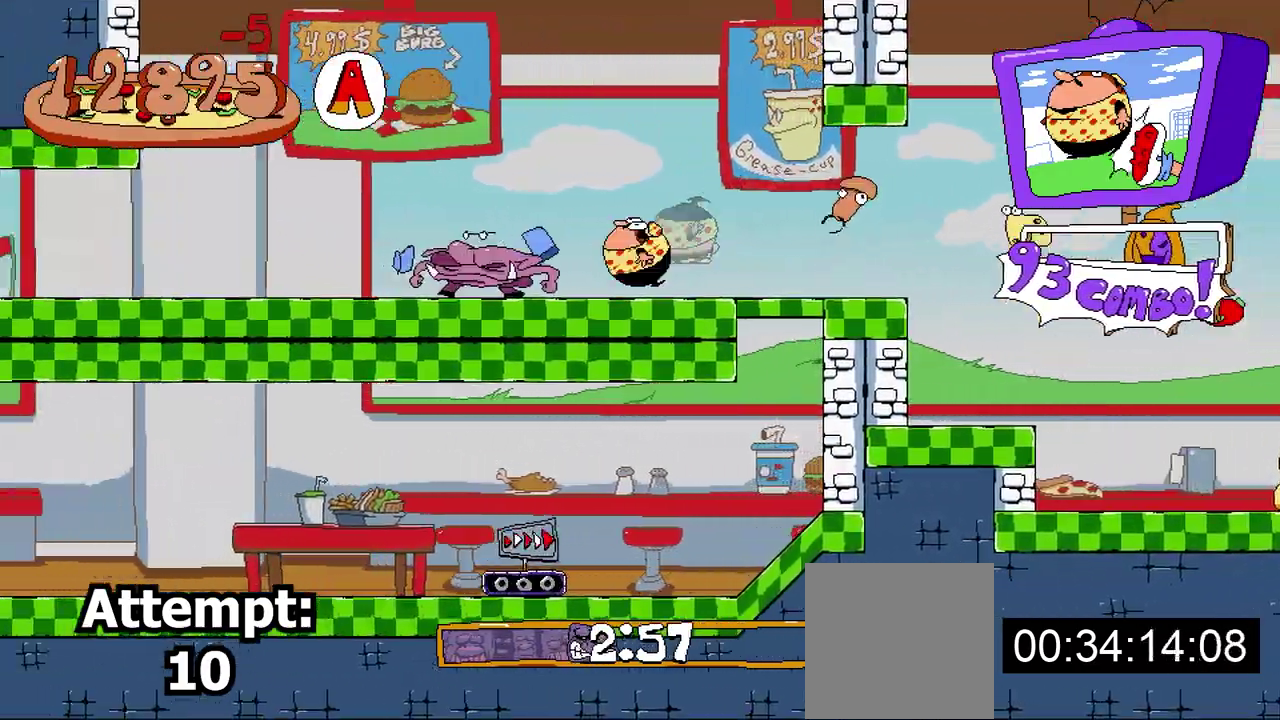
{"buttons": [], "events": []}
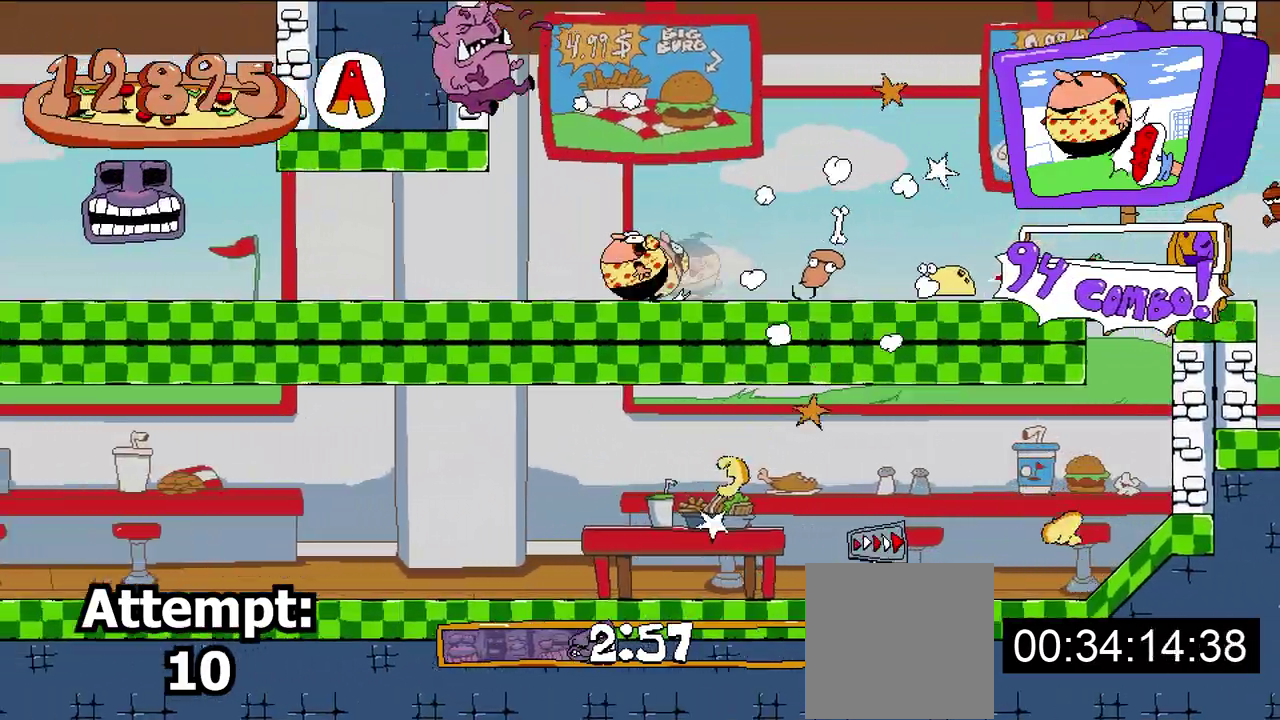
{"buttons": ["DPAD_LEFT"], "events": [[450, "DPAD_LEFT", "down"]]}
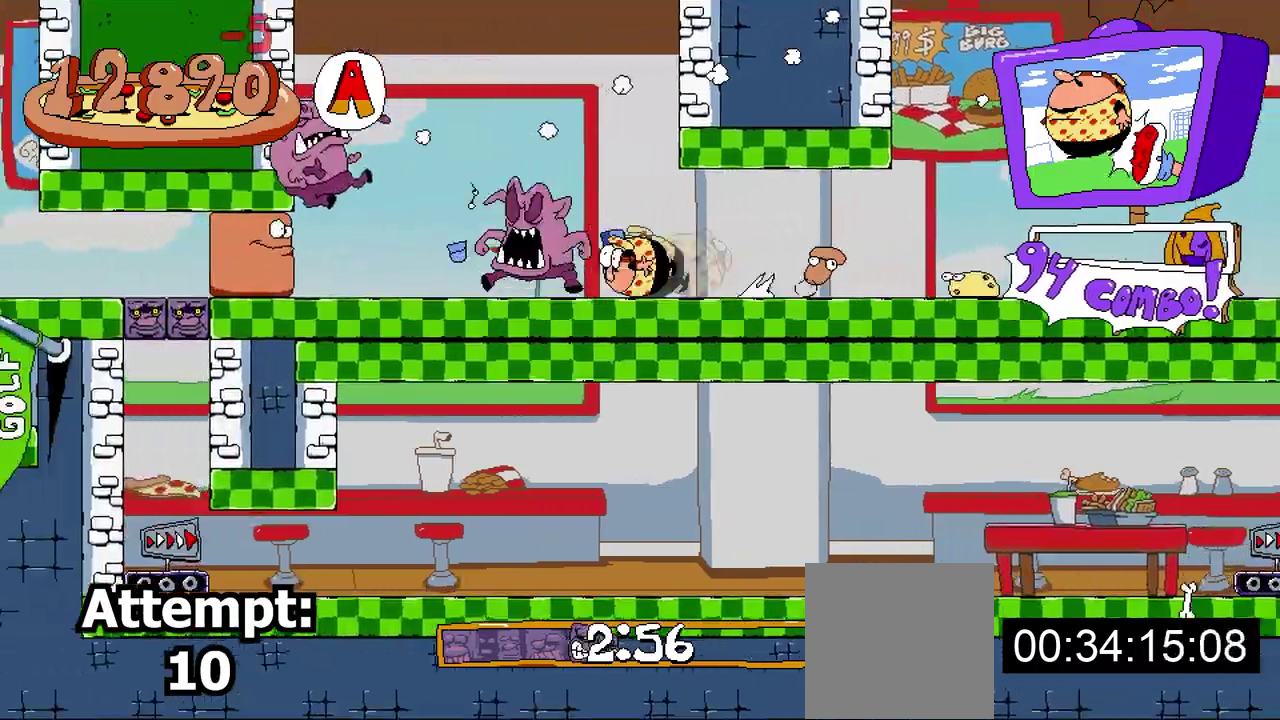
{"buttons": [], "events": [[150, "DPAD_LEFT", "up"]]}